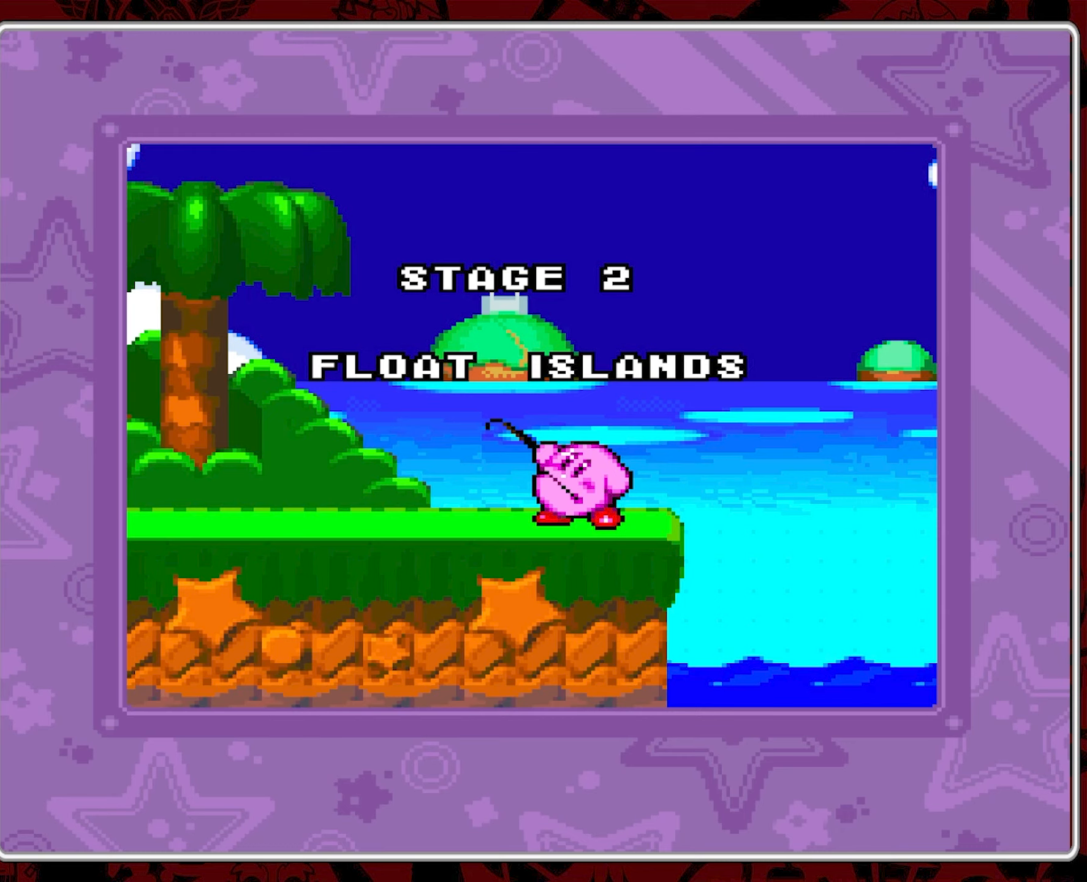
Gameplay with a controller (Nintendo layout); each line is a JSON object with the inputs held at the frame after it. "events" lists button and stick changes between this image and that frame as [ms after this image, input, new state], when the widget could be followed in between. Not read: L3 R3.
{"buttons": [], "events": [[50, "B", "down"], [117, "B", "up"]]}
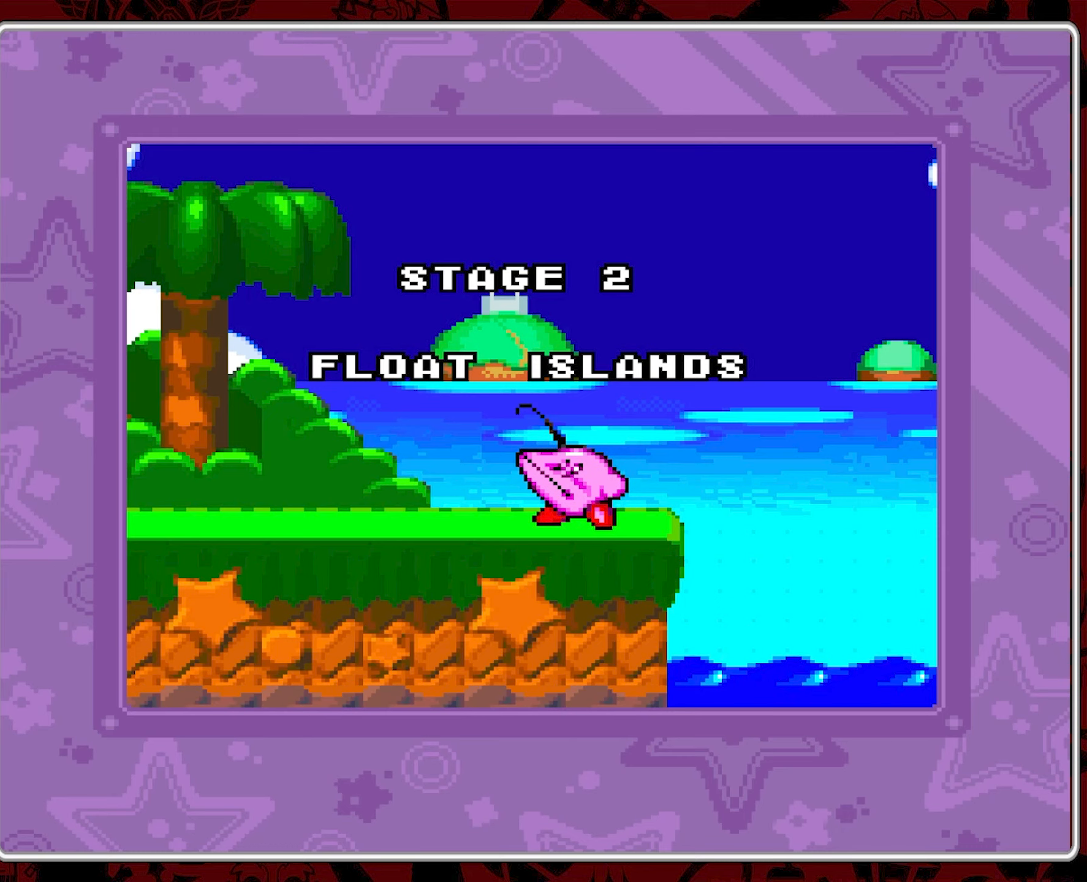
{"buttons": [], "events": []}
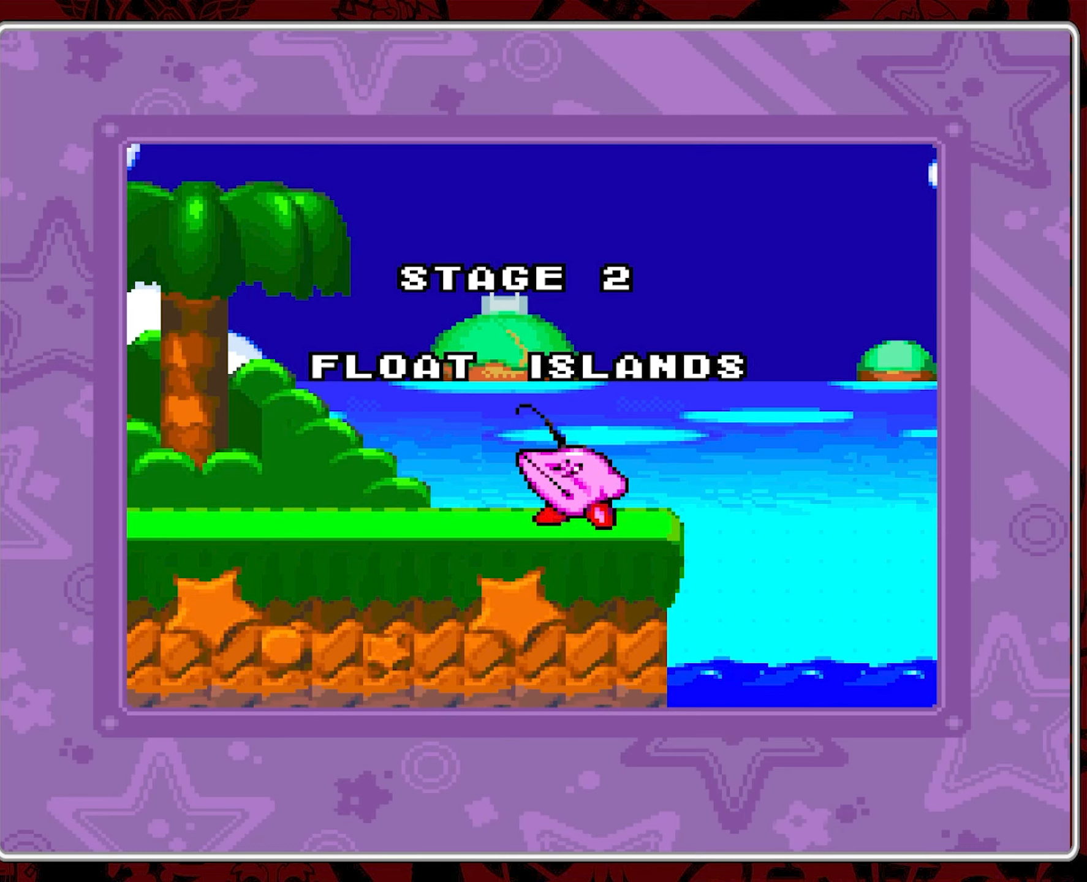
{"buttons": [], "events": []}
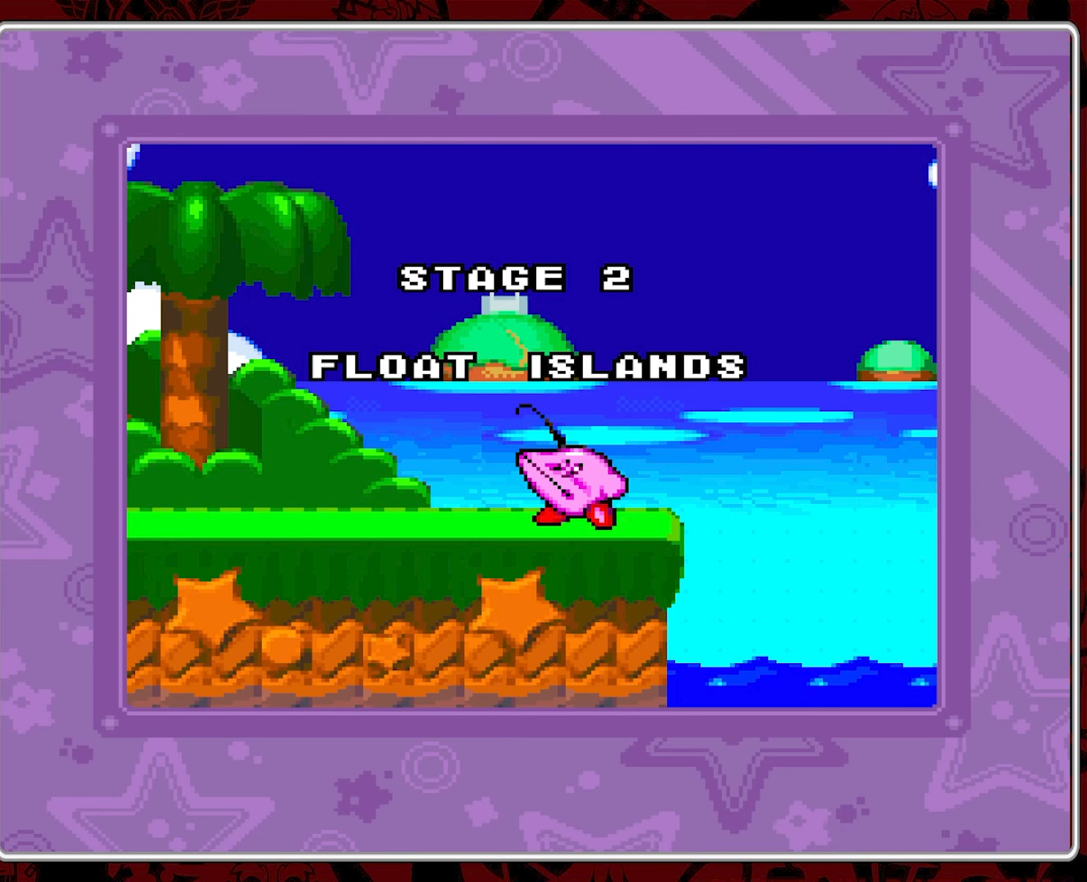
{"buttons": [], "events": [[167, "B", "down"], [300, "B", "up"]]}
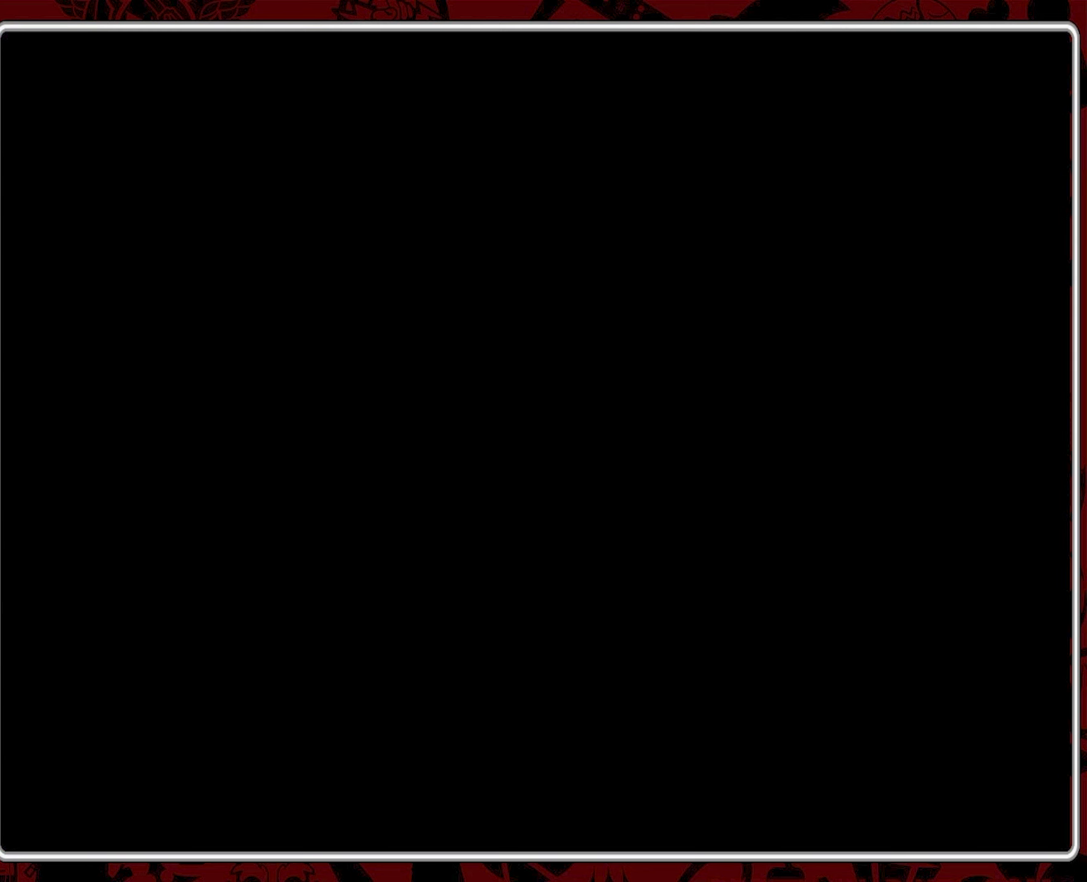
{"buttons": [], "events": []}
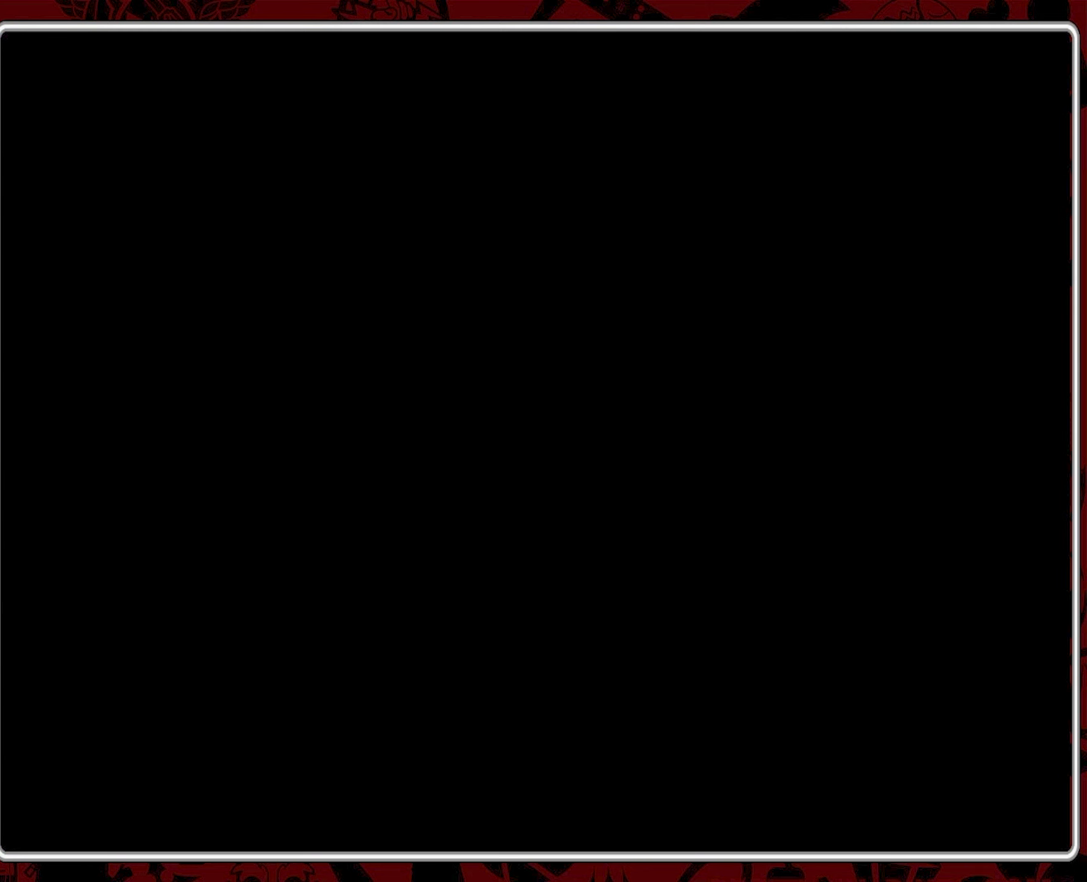
{"buttons": [], "events": []}
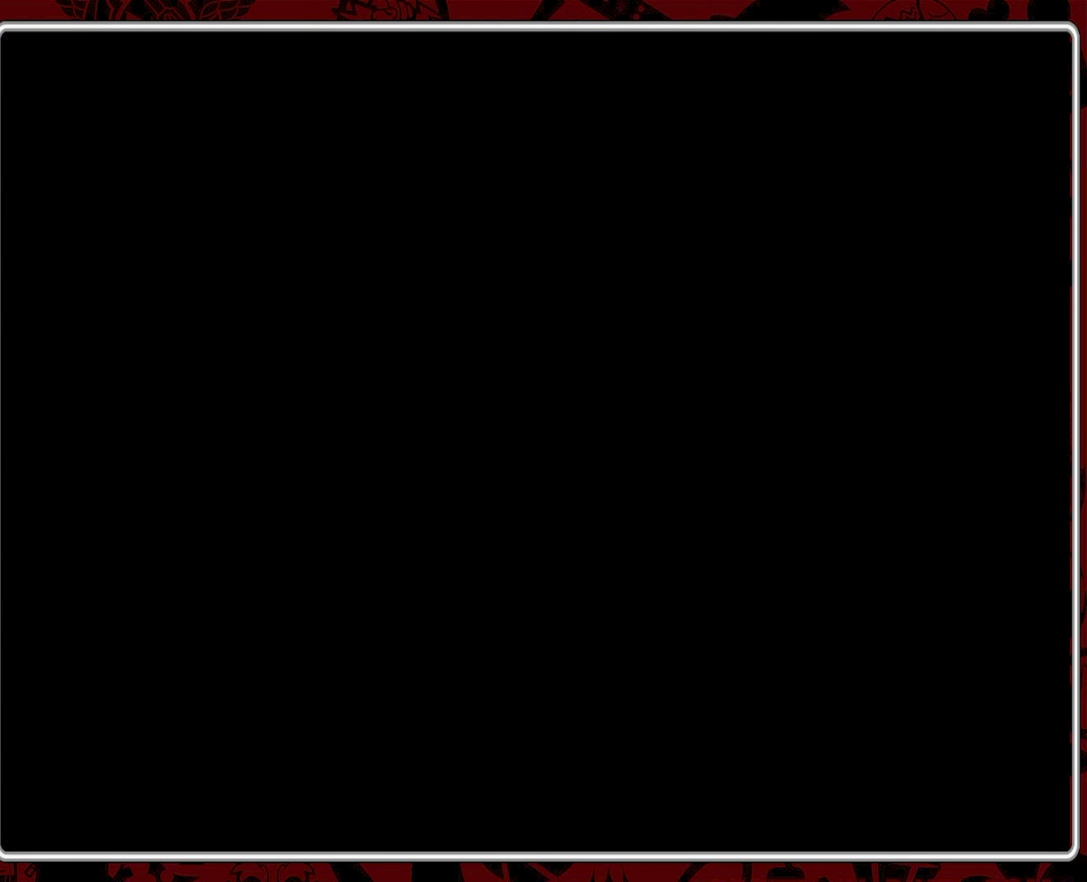
{"buttons": [], "events": []}
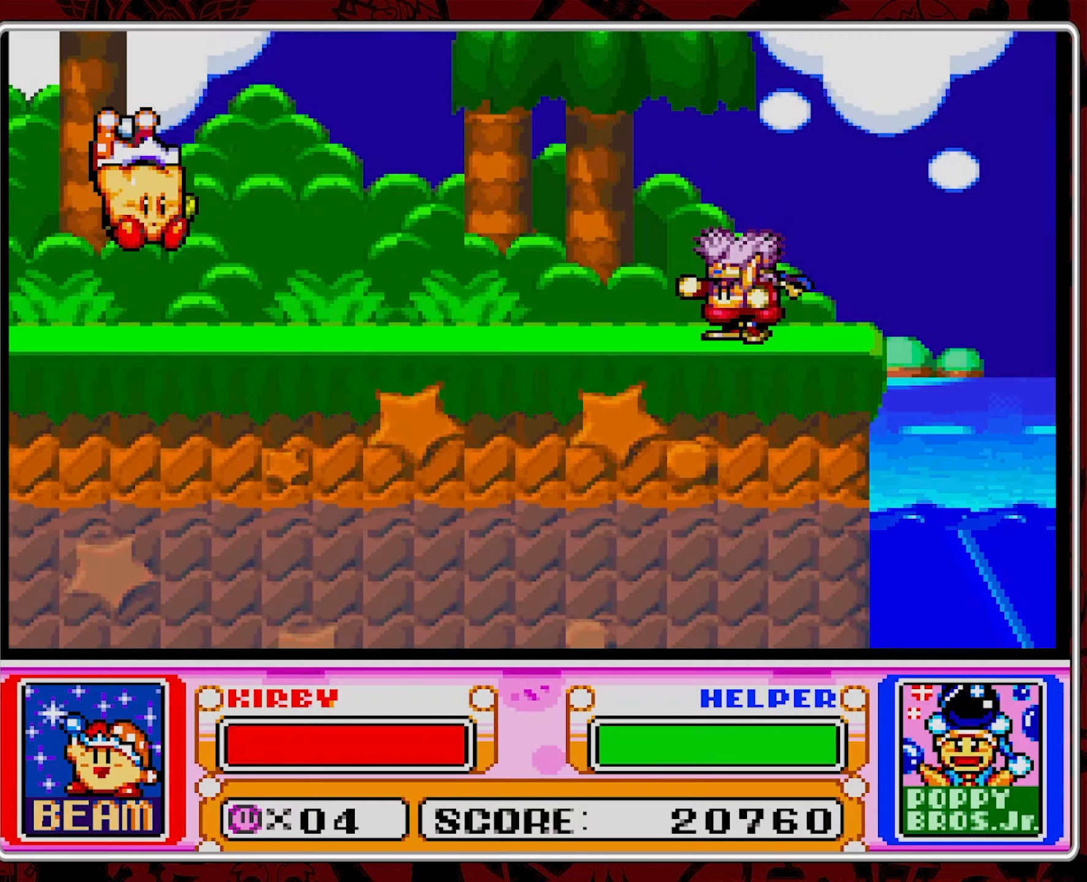
{"buttons": [], "events": []}
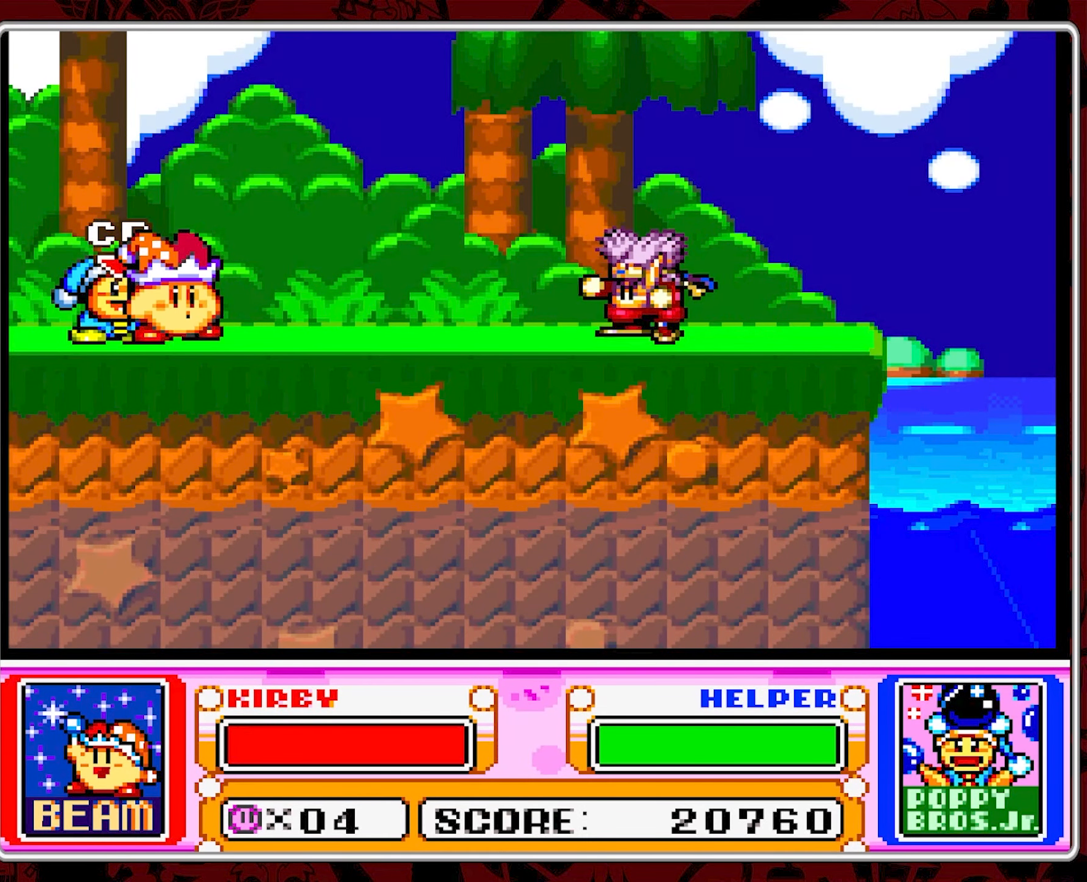
{"buttons": [], "events": [[300, "DPAD_RIGHT", "down"], [350, "DPAD_RIGHT", "up"]]}